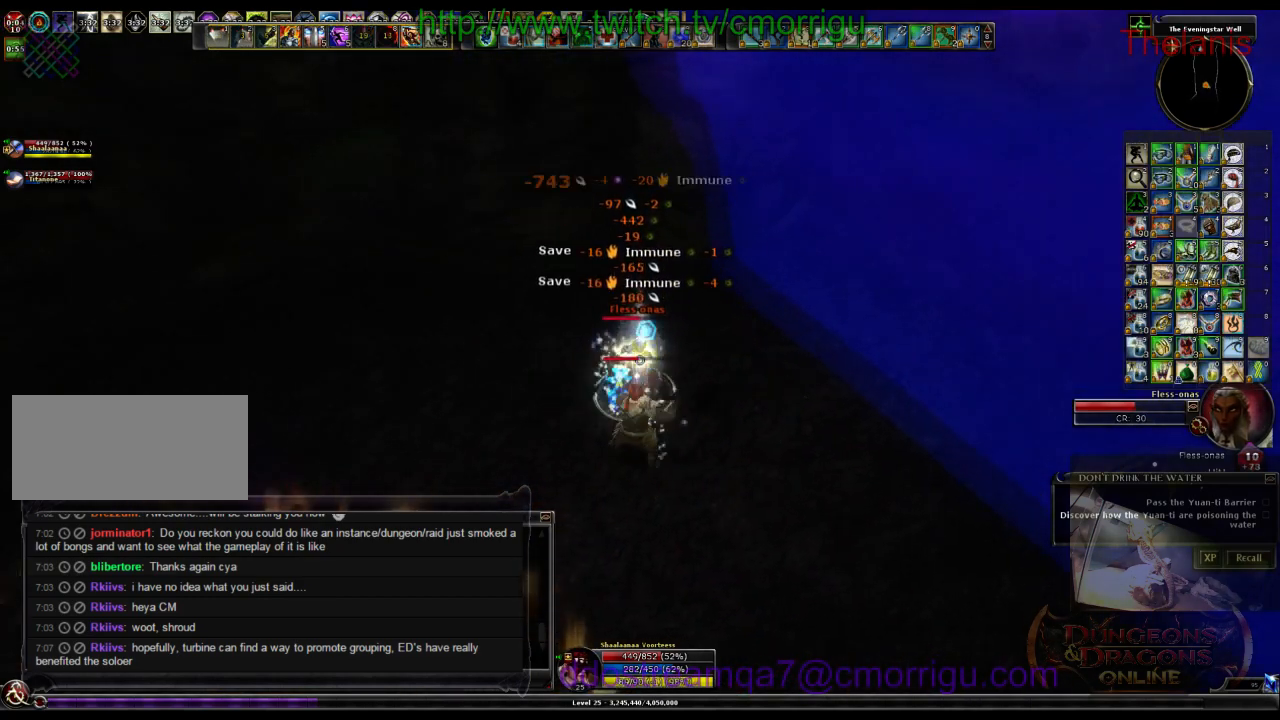
Gameplay with keyboard; each line is a JSON object with the keys held at the frame after it. "events" lists presses ("down") and releases ("up") of ".", "/", "0", "1", "2", "3", "4", "5", "6", "7", "8", "9", "a", "b", "backslash", "backspace", "c", "caps_lock", "comma", "ctrl_l", "ctrl_r", "d", "e", "equals", "escape", "f", "f1", "f10", "f11", "f12", "f2", "f3", "f4", "f5", "f6", "f7", "f8", "f9", "g", "h", "i", "j", "k", "l", "lbracket", "m", "minus", "n", "o", "p", "q", "quote", "r", "rbracket", "return", "s", "semicolon", "shift_l", "shift_r", "space", "t", "tab", "tilde", "u", "v", "w", "x", "y" and "z" between this image and that frame as [ms after this image, input, new state], when the widget could be followed in between. No other keys are recorded. Mouse input is not recorded.
{"keys": [], "events": [[66, "2", "down"], [100, "a", "up"], [300, "2", "up"]]}
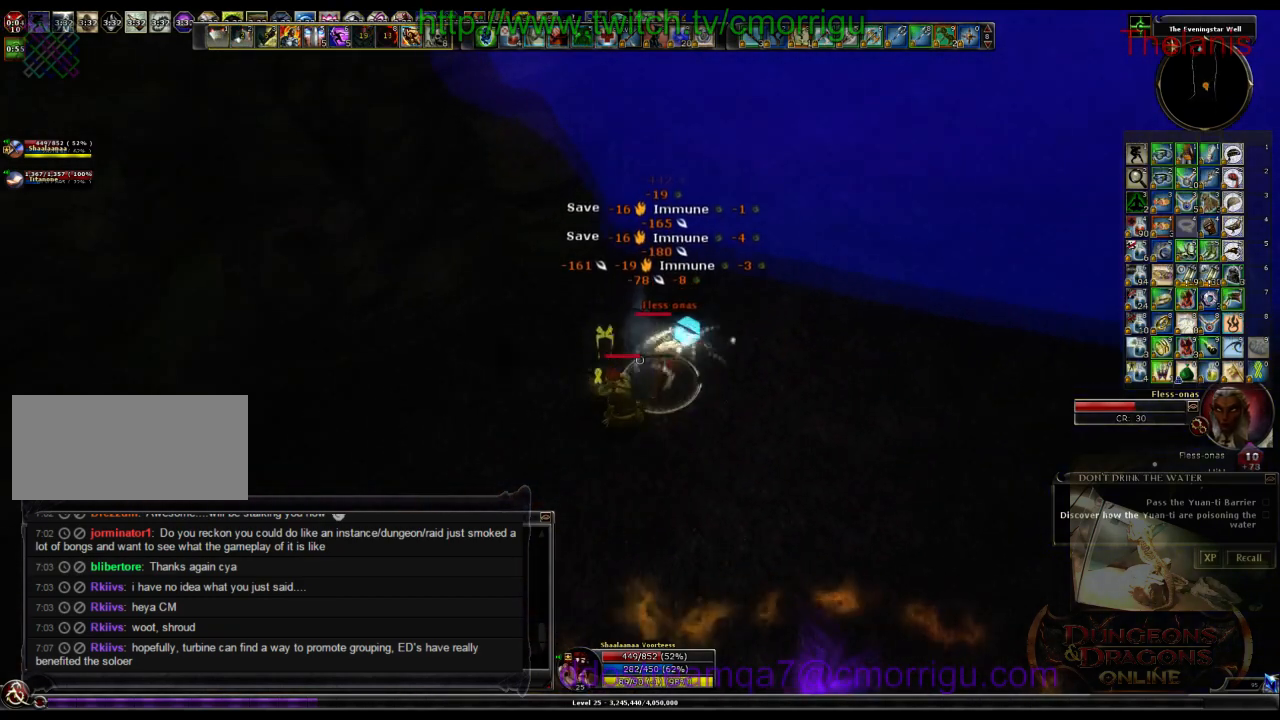
{"keys": [], "events": [[166, "d", "down"], [300, "d", "up"]]}
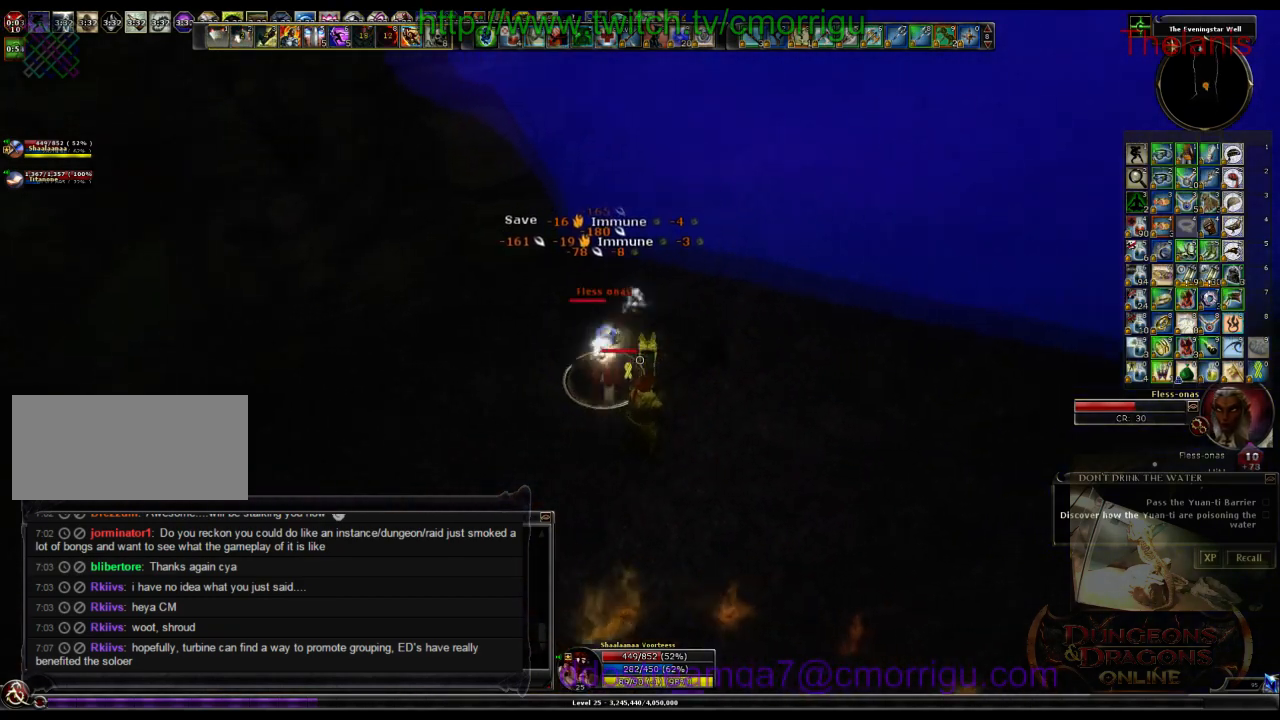
{"keys": [], "events": []}
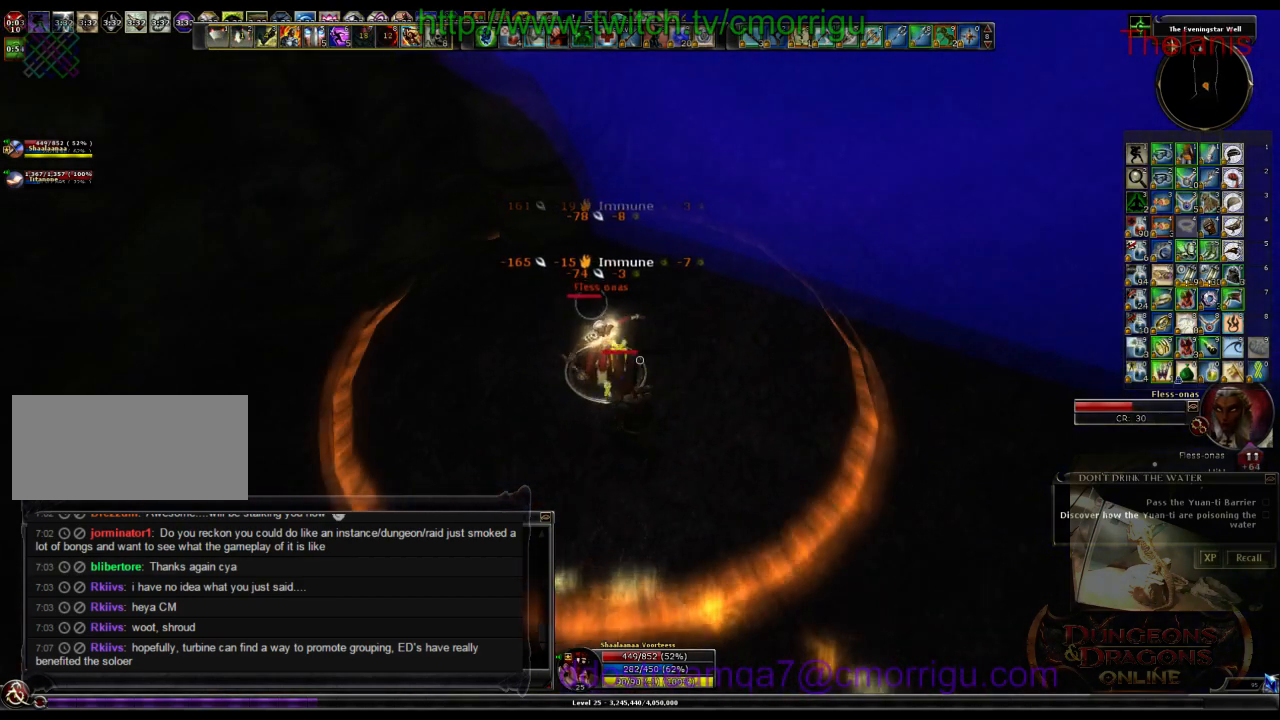
{"keys": [], "events": []}
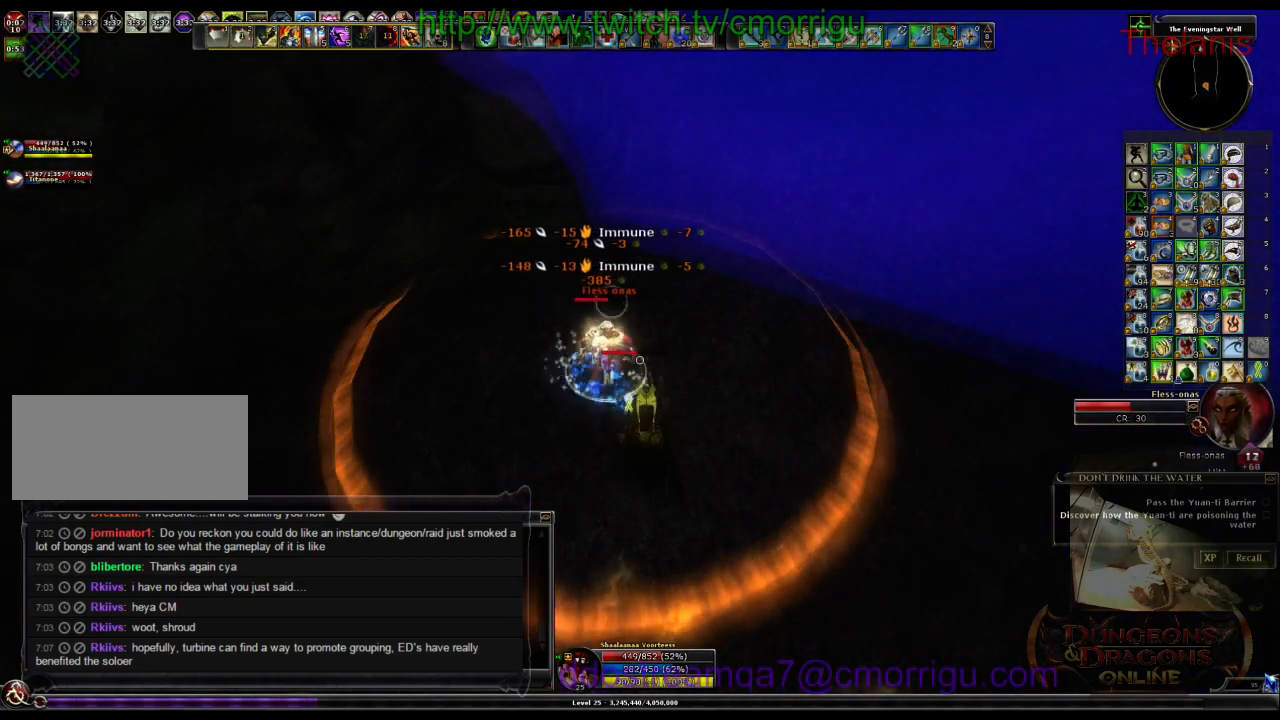
{"keys": [], "events": []}
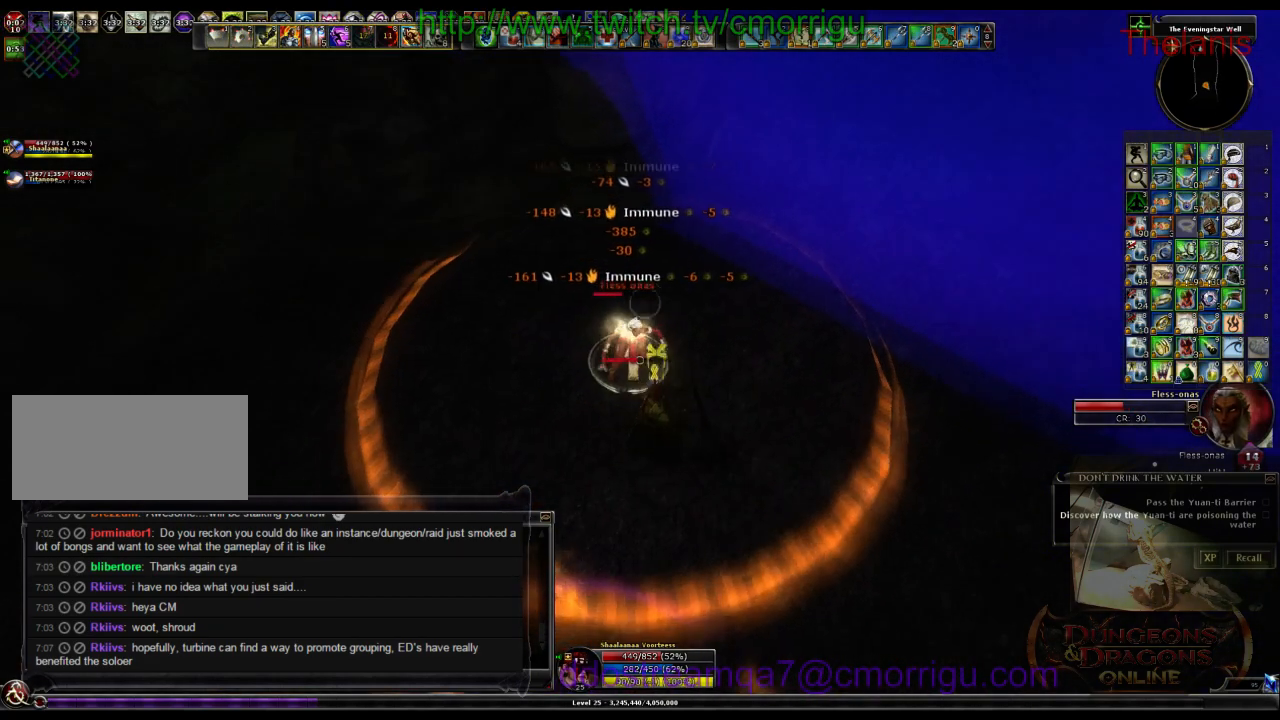
{"keys": [], "events": [[333, "1", "down"], [500, "1", "up"]]}
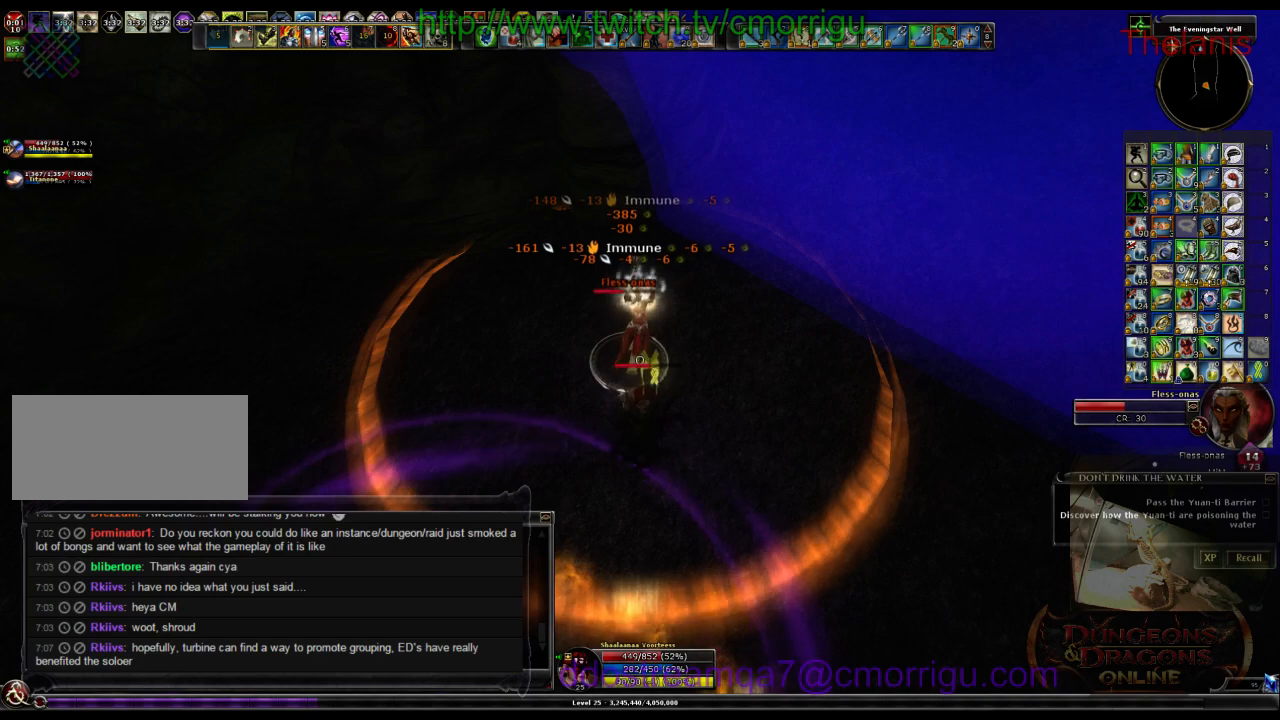
{"keys": ["2"], "events": [[466, "2", "down"]]}
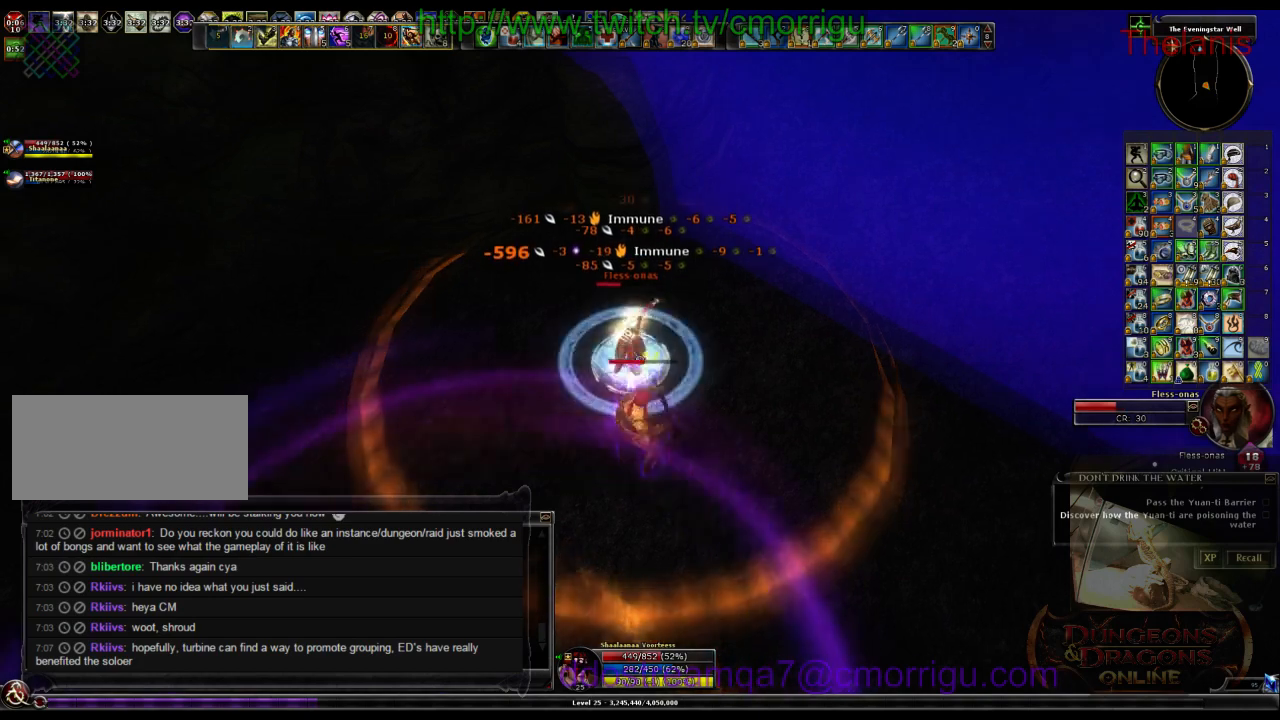
{"keys": [], "events": [[100, "2", "up"]]}
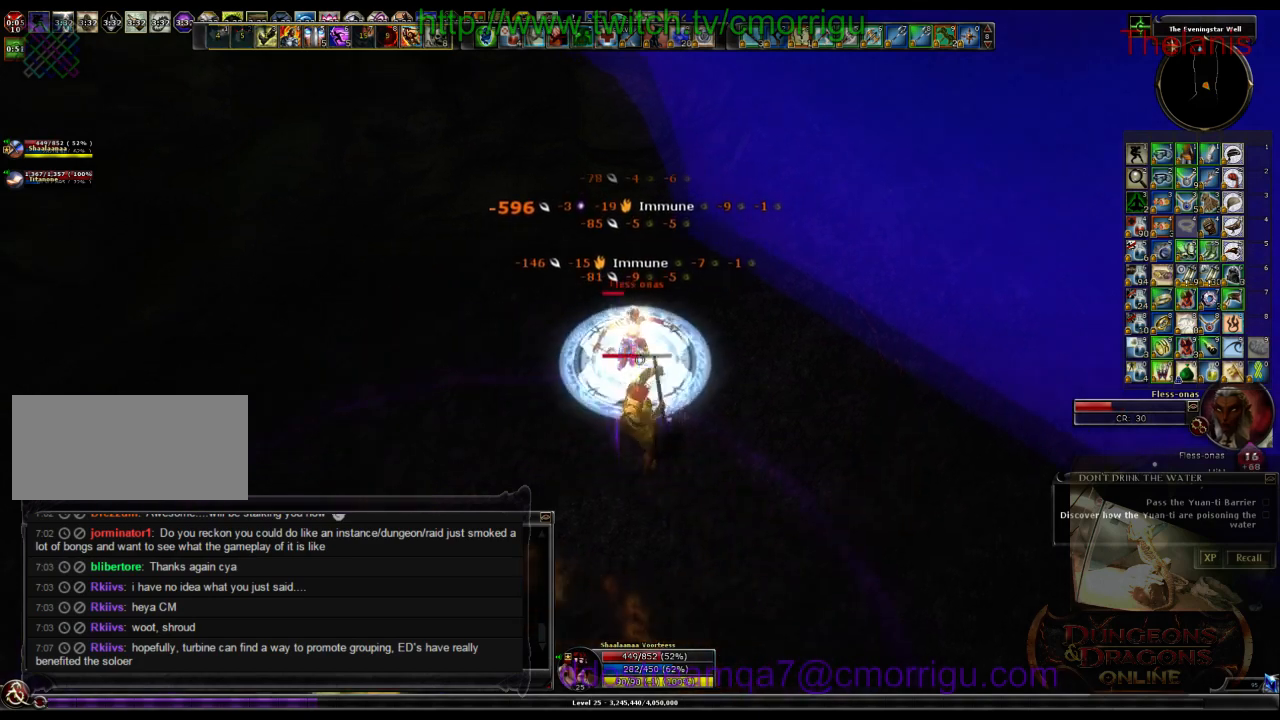
{"keys": [], "events": []}
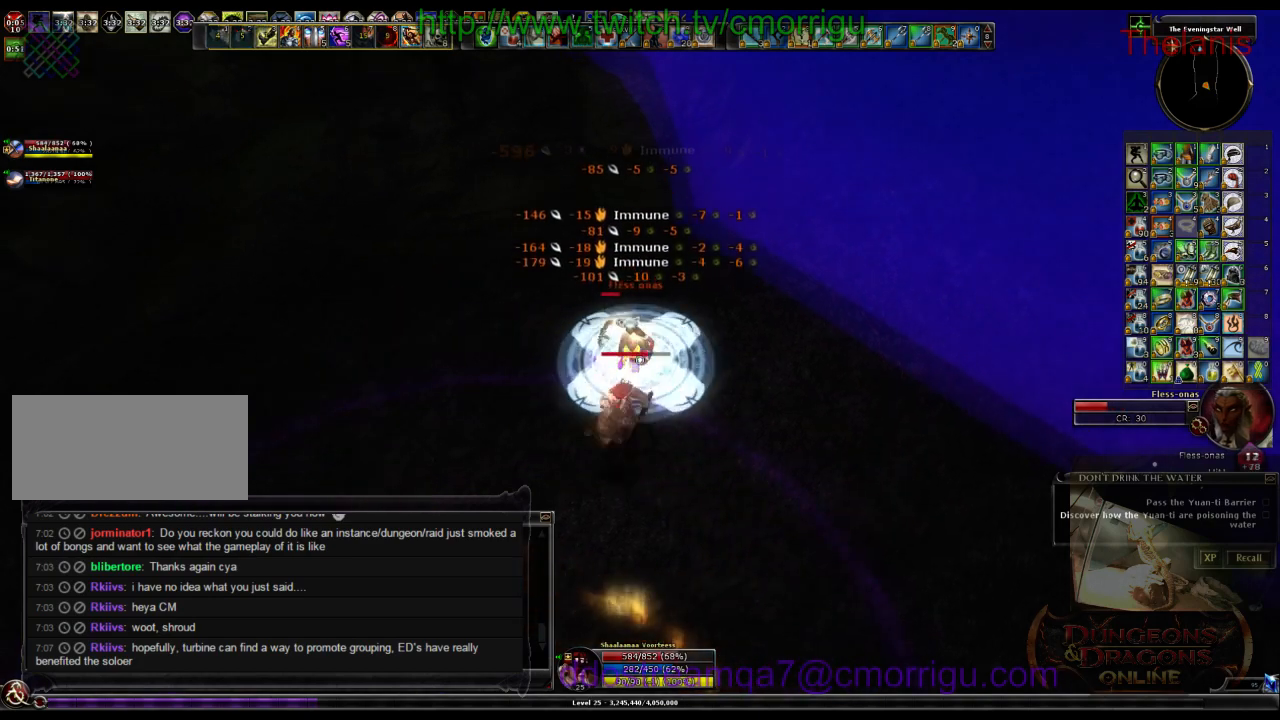
{"keys": [], "events": []}
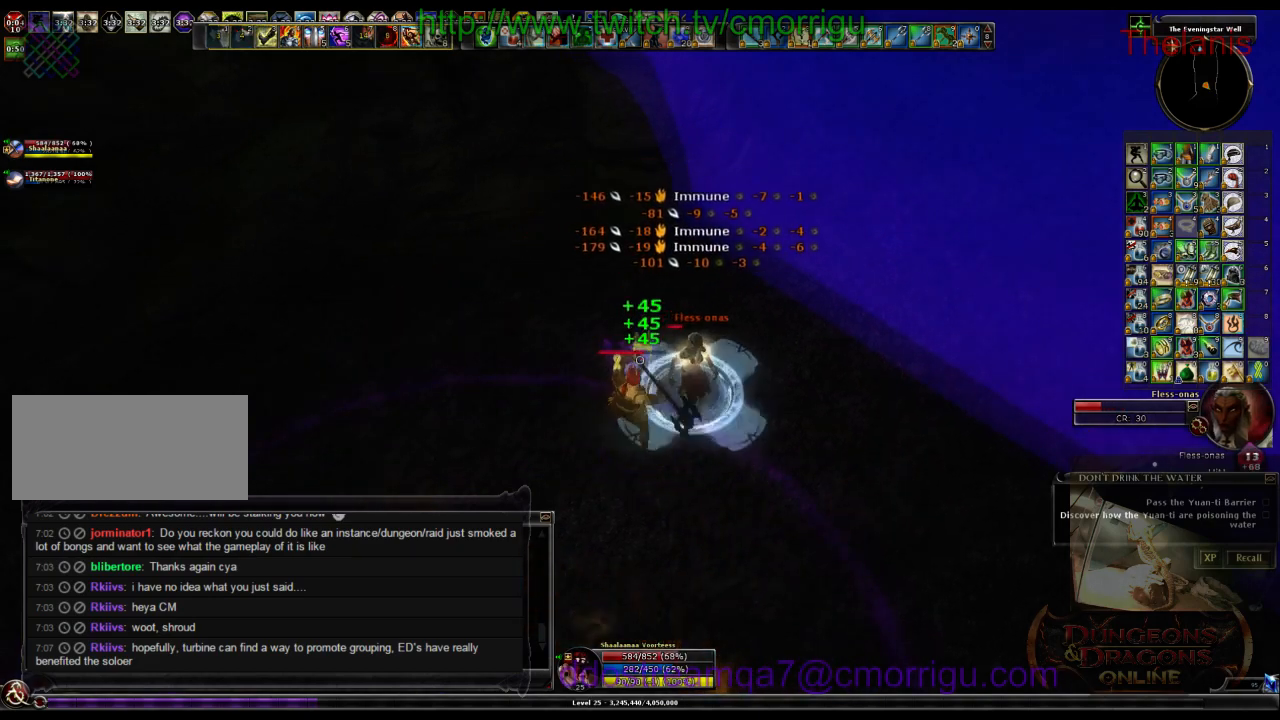
{"keys": ["d", "w"], "events": [[366, "d", "down"], [466, "w", "down"]]}
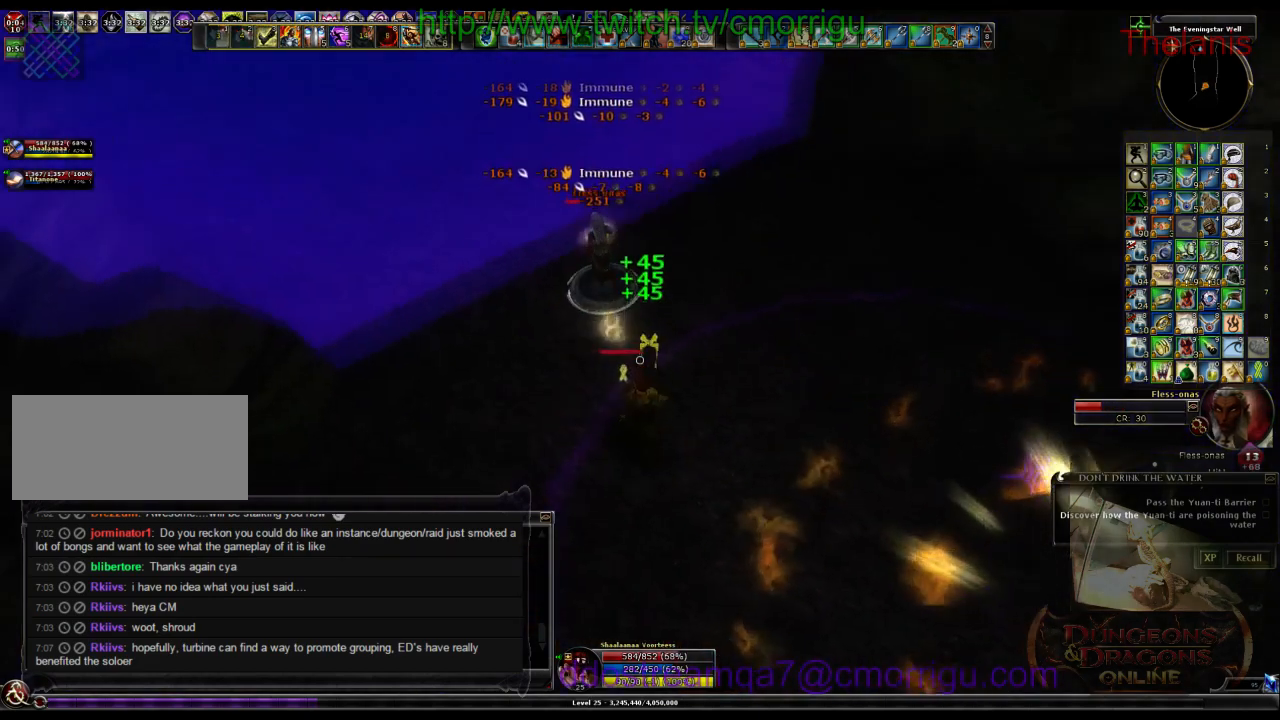
{"keys": [], "events": [[133, "d", "up"], [400, "w", "up"]]}
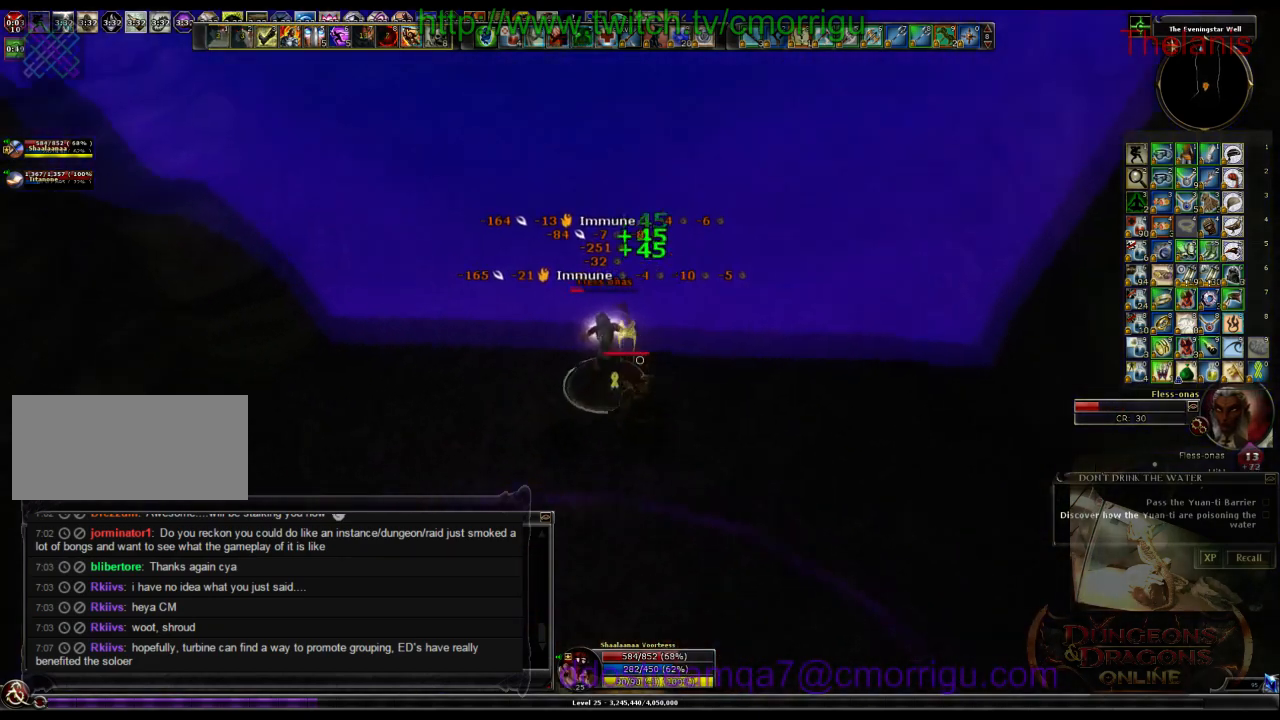
{"keys": [], "events": [[400, "7", "down"], [500, "7", "up"]]}
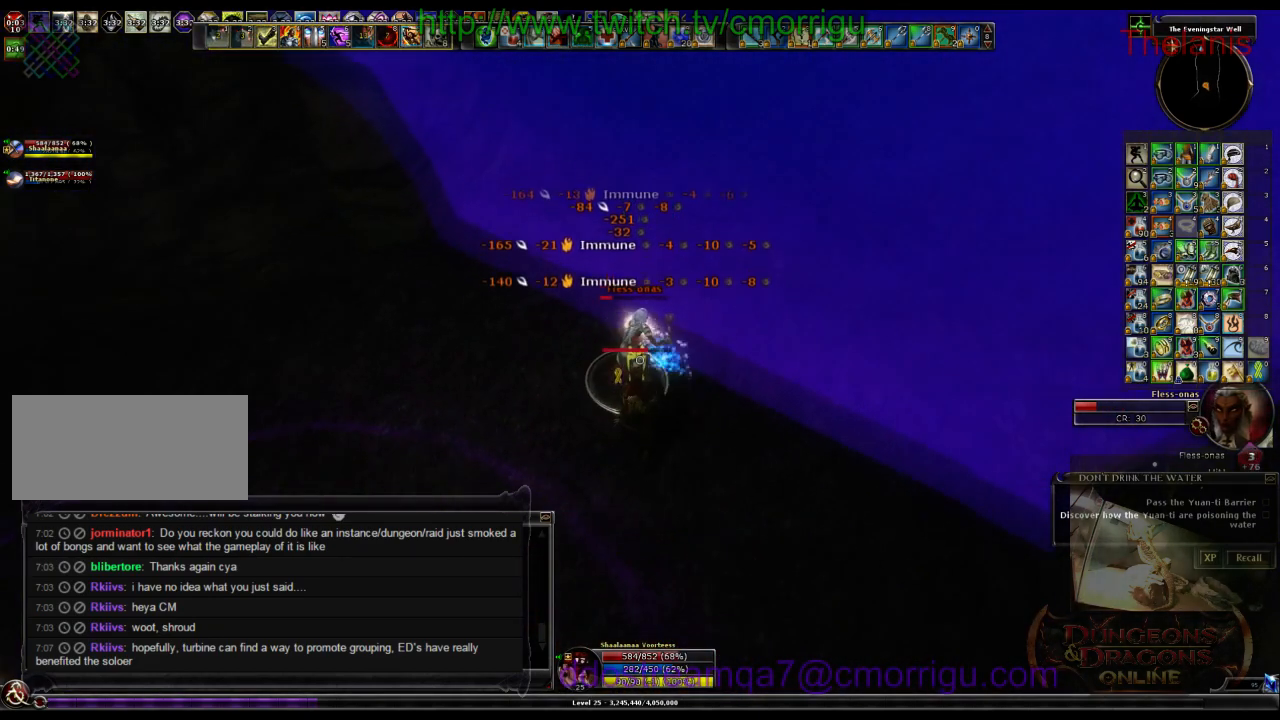
{"keys": [], "events": []}
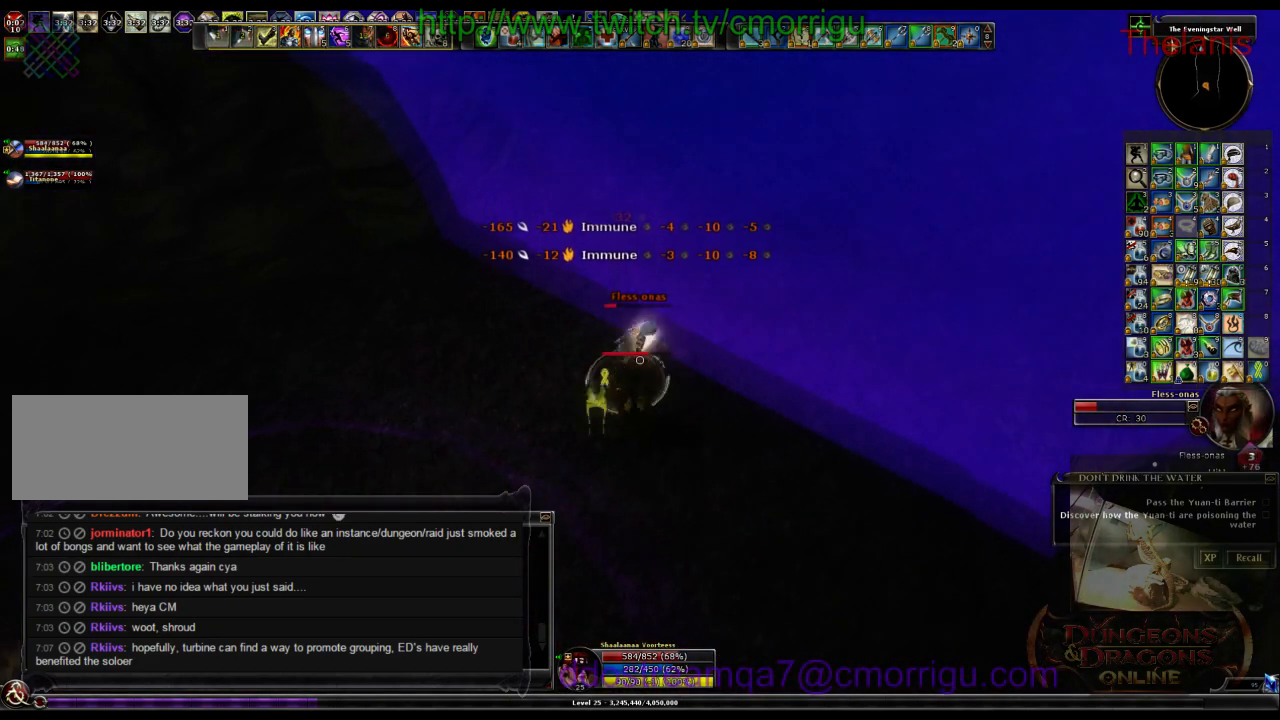
{"keys": ["1"], "events": [[400, "1", "down"]]}
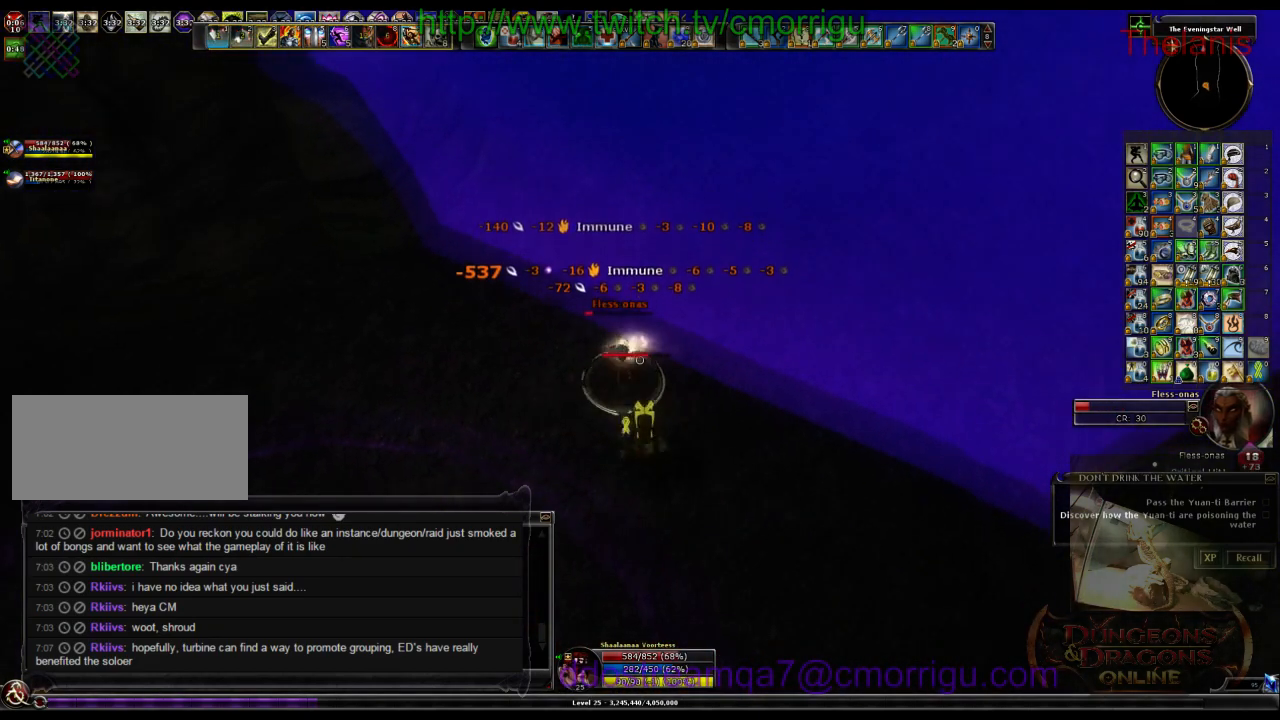
{"keys": [], "events": [[66, "1", "up"]]}
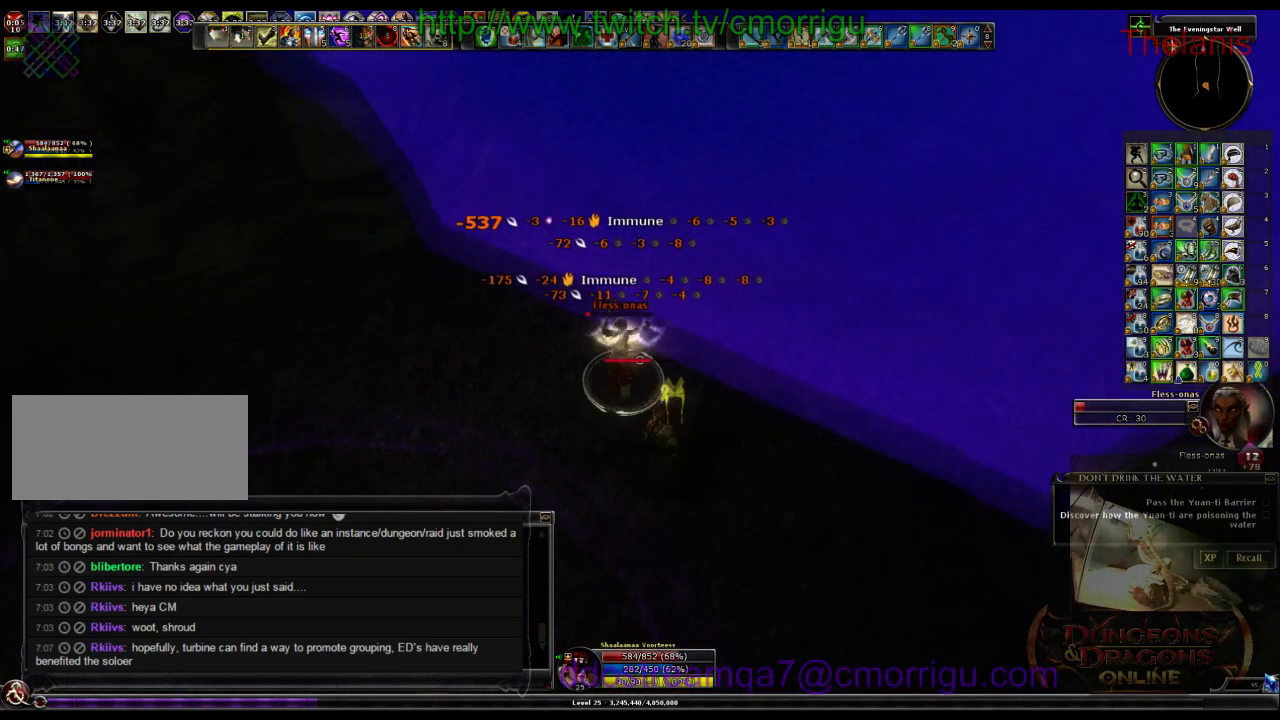
{"keys": [], "events": [[33, "2", "down"], [200, "2", "up"]]}
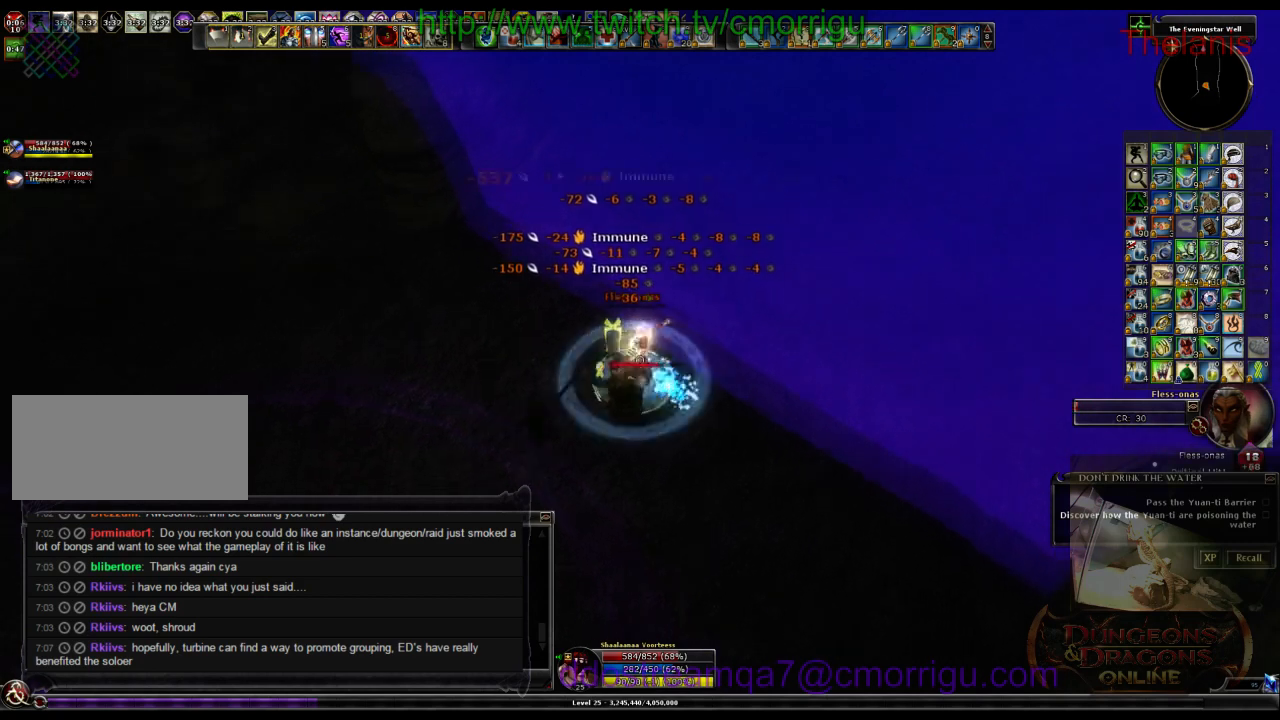
{"keys": [], "events": []}
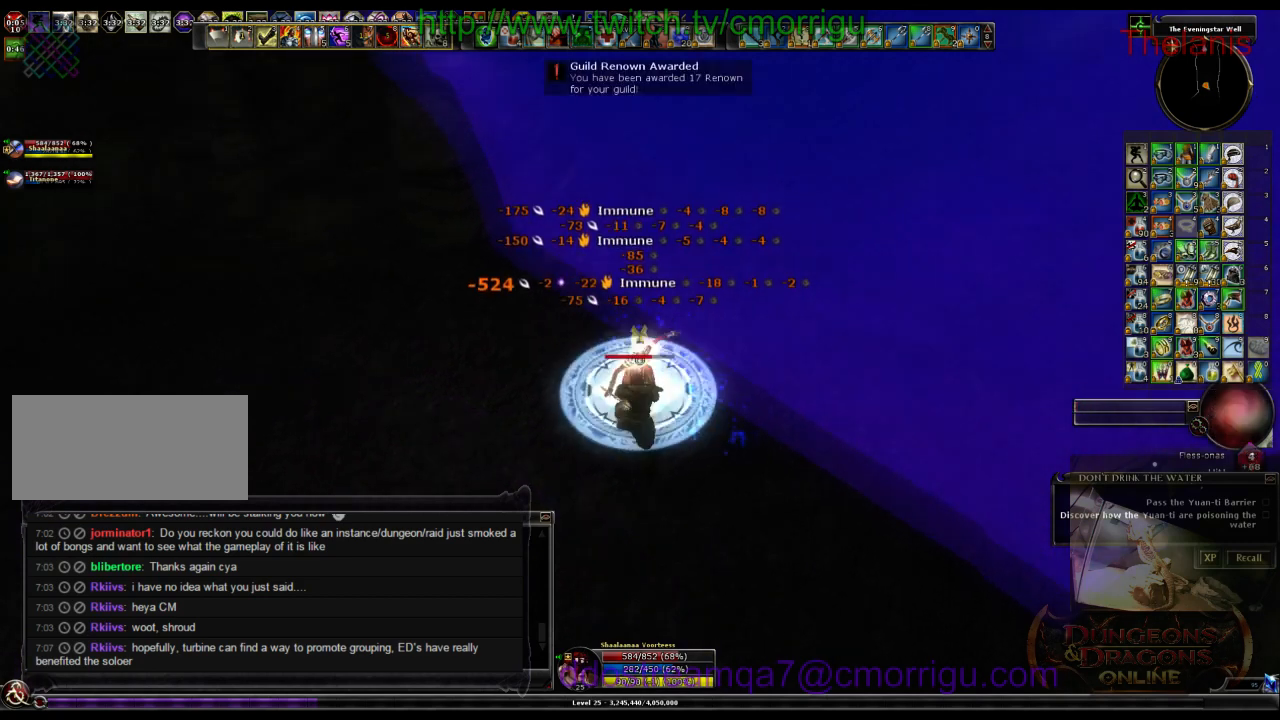
{"keys": [], "events": []}
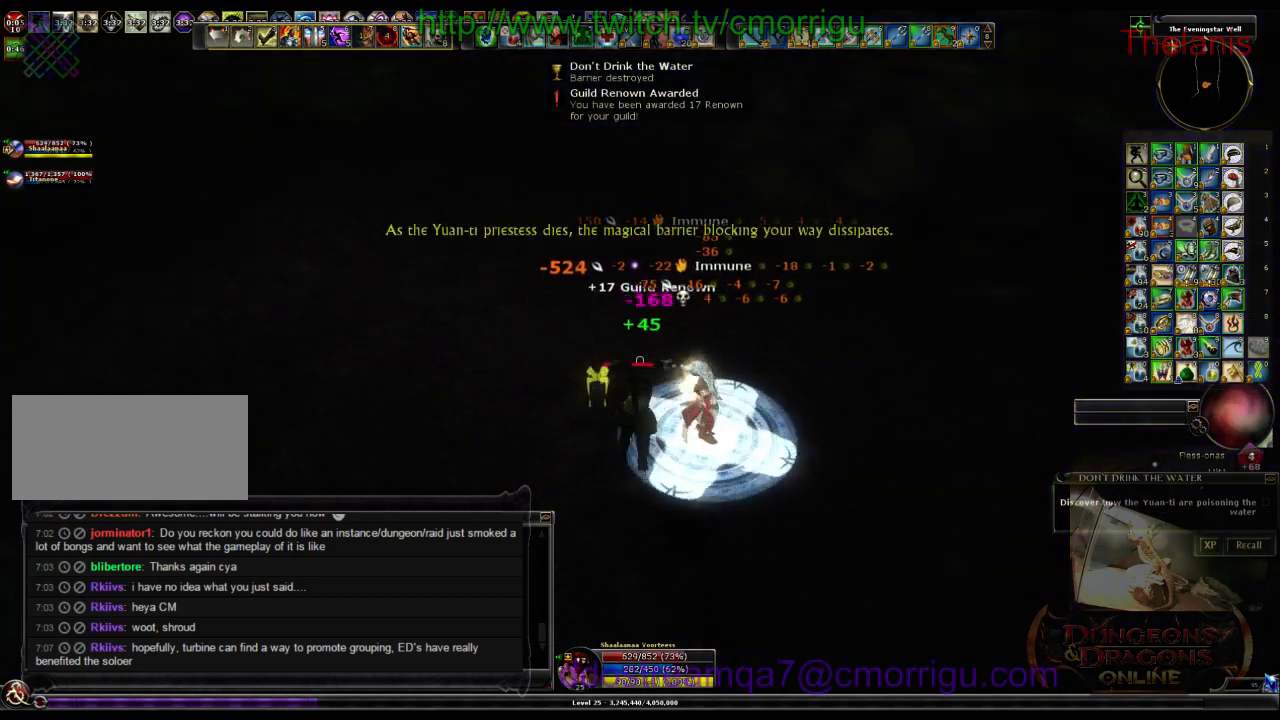
{"keys": ["a"], "events": [[466, "a", "down"]]}
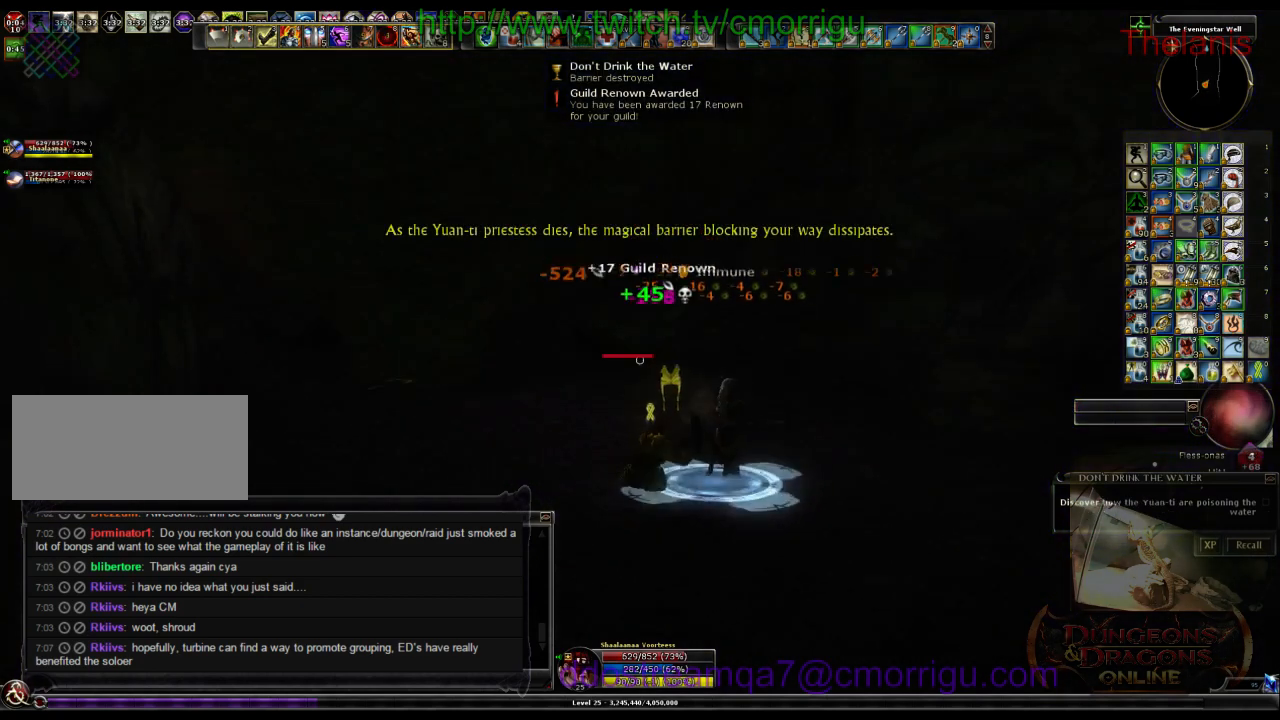
{"keys": ["w"], "events": [[33, "w", "down"], [366, "a", "up"]]}
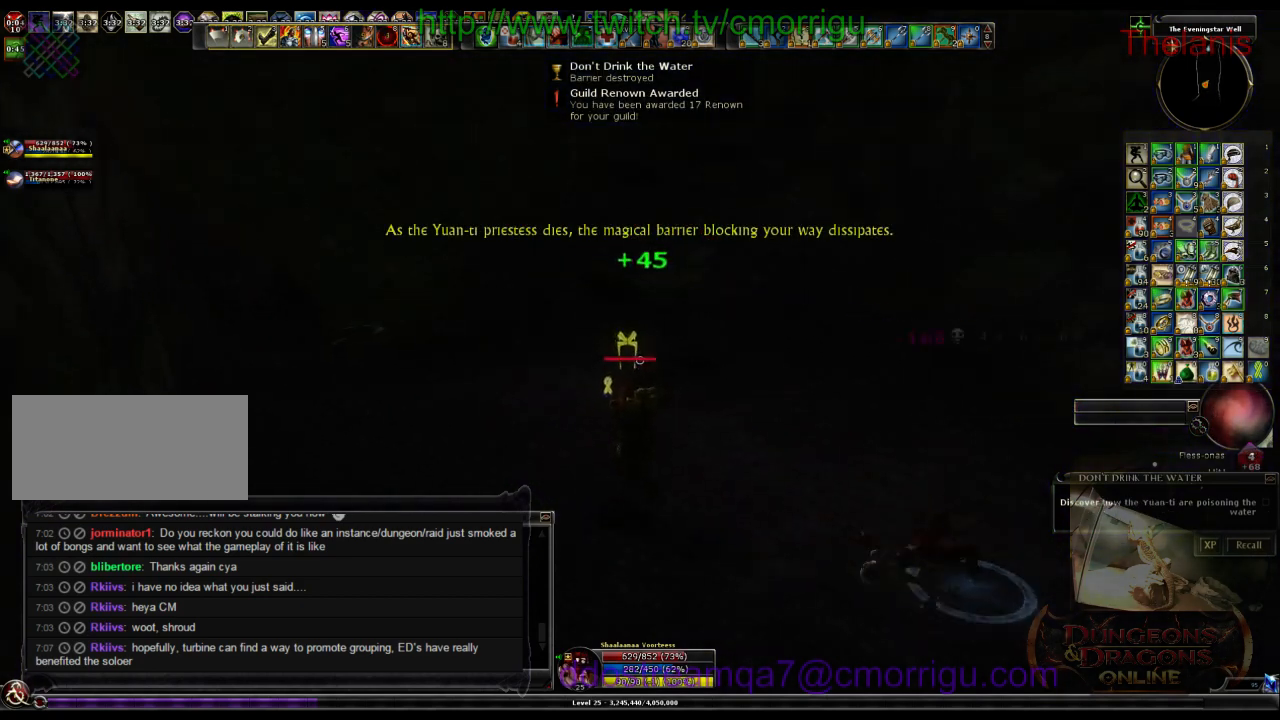
{"keys": [], "events": [[133, "w", "up"]]}
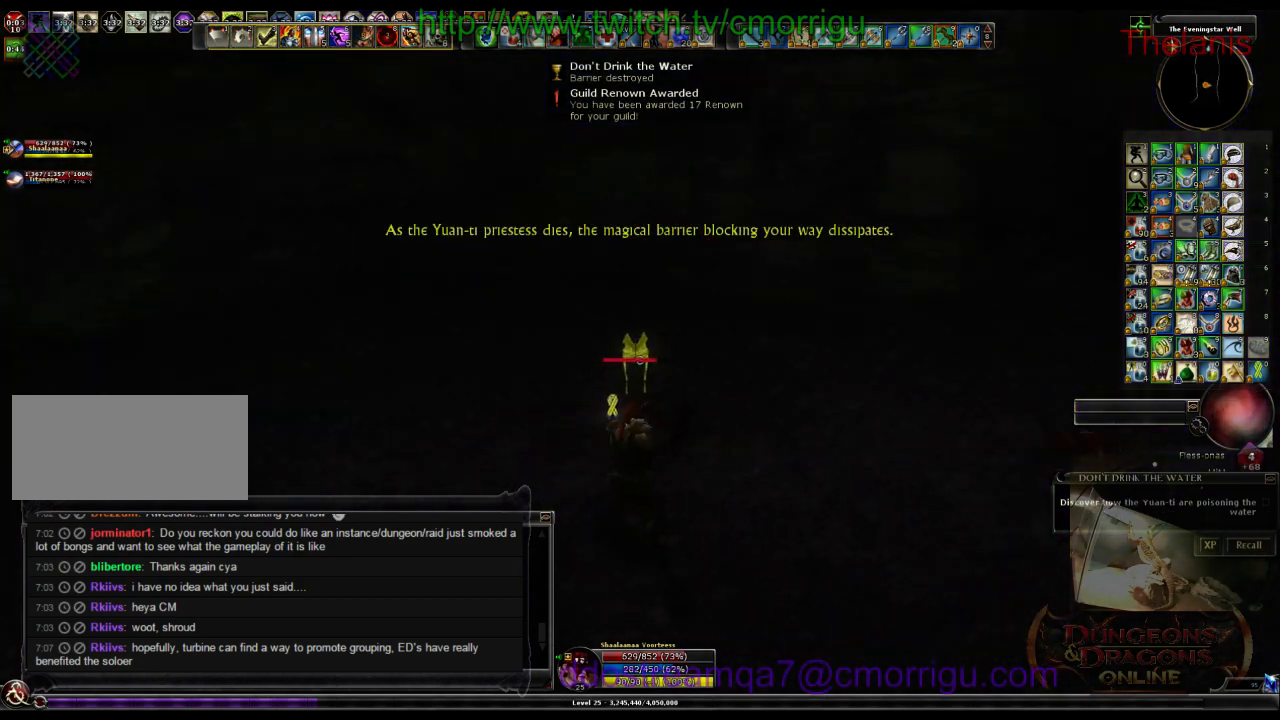
{"keys": [], "events": []}
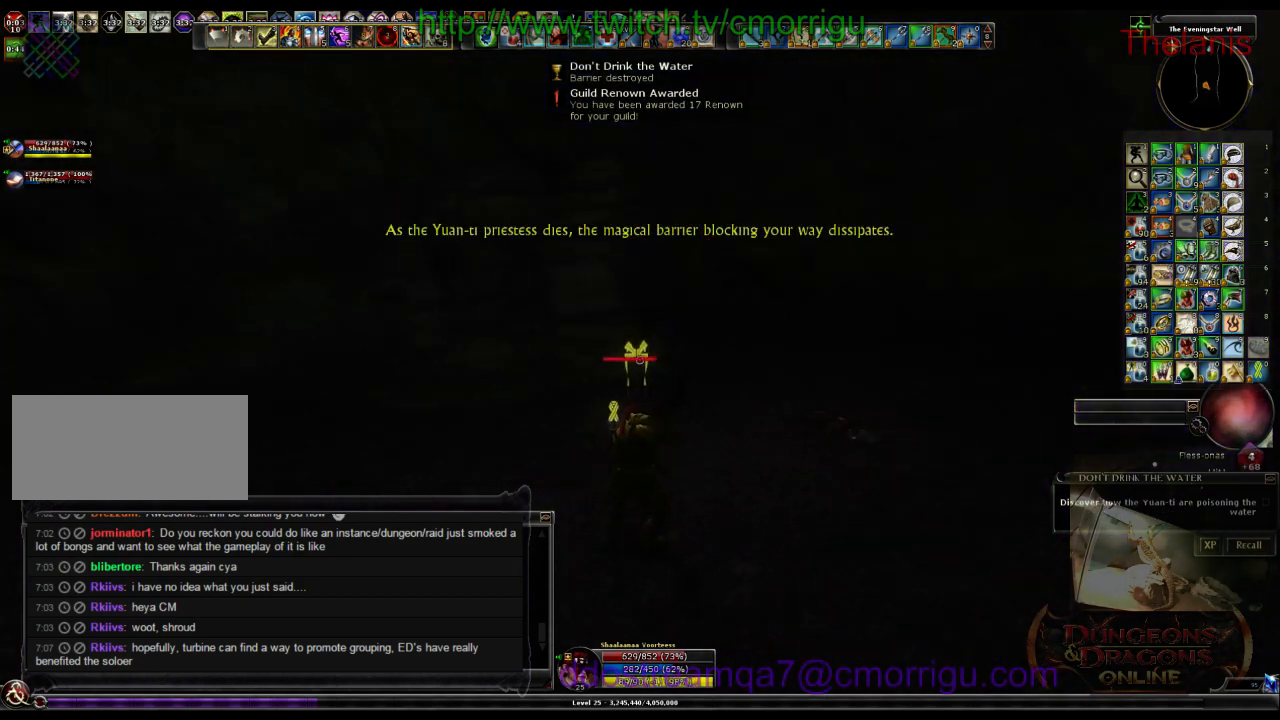
{"keys": [], "events": []}
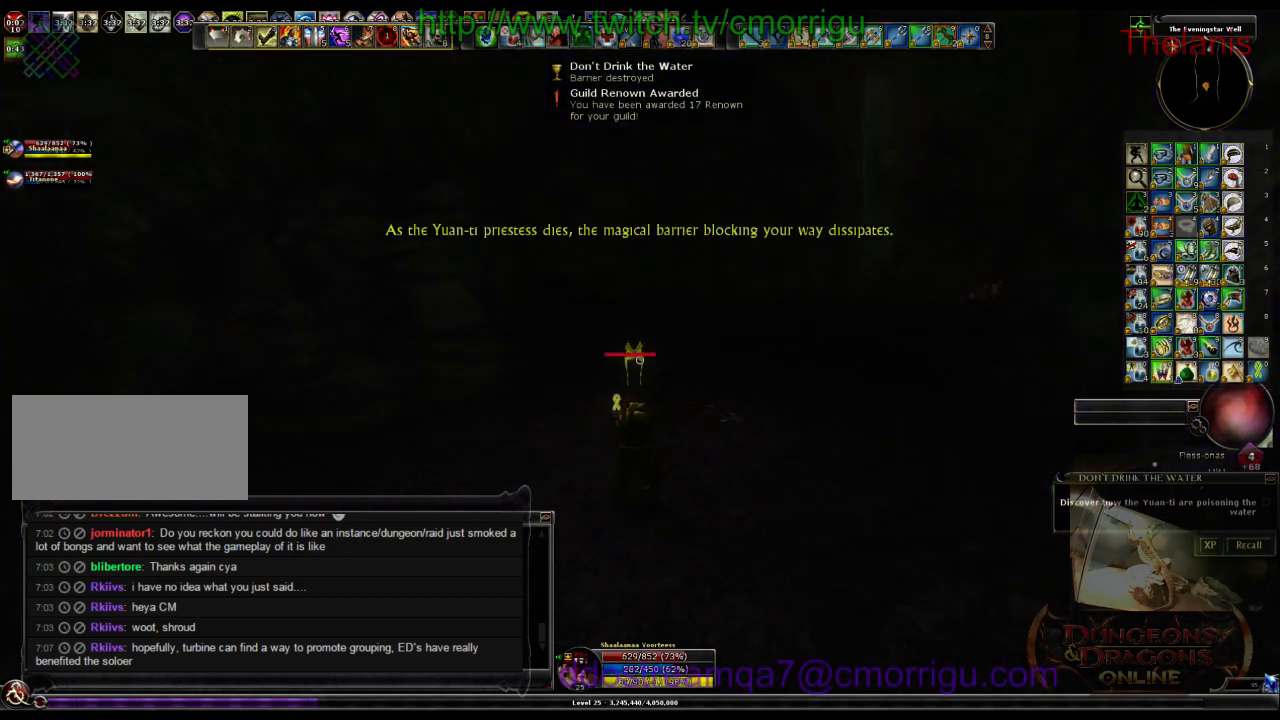
{"keys": [], "events": []}
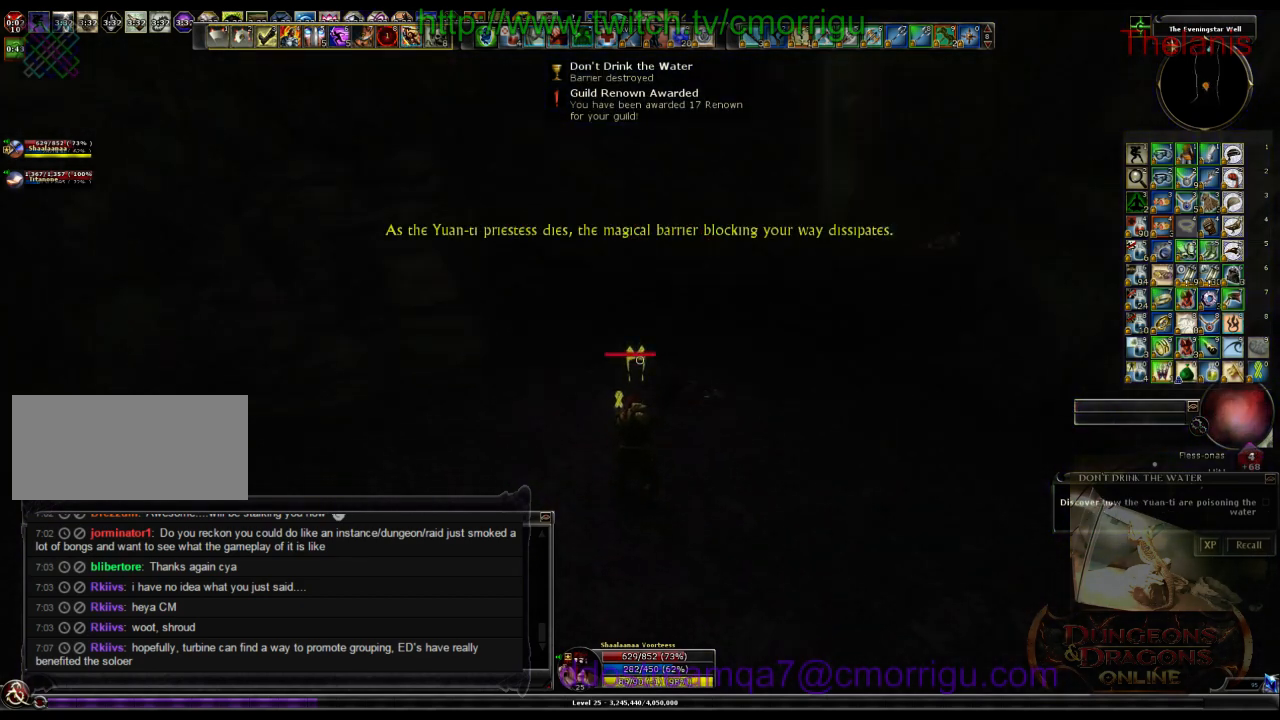
{"keys": [], "events": []}
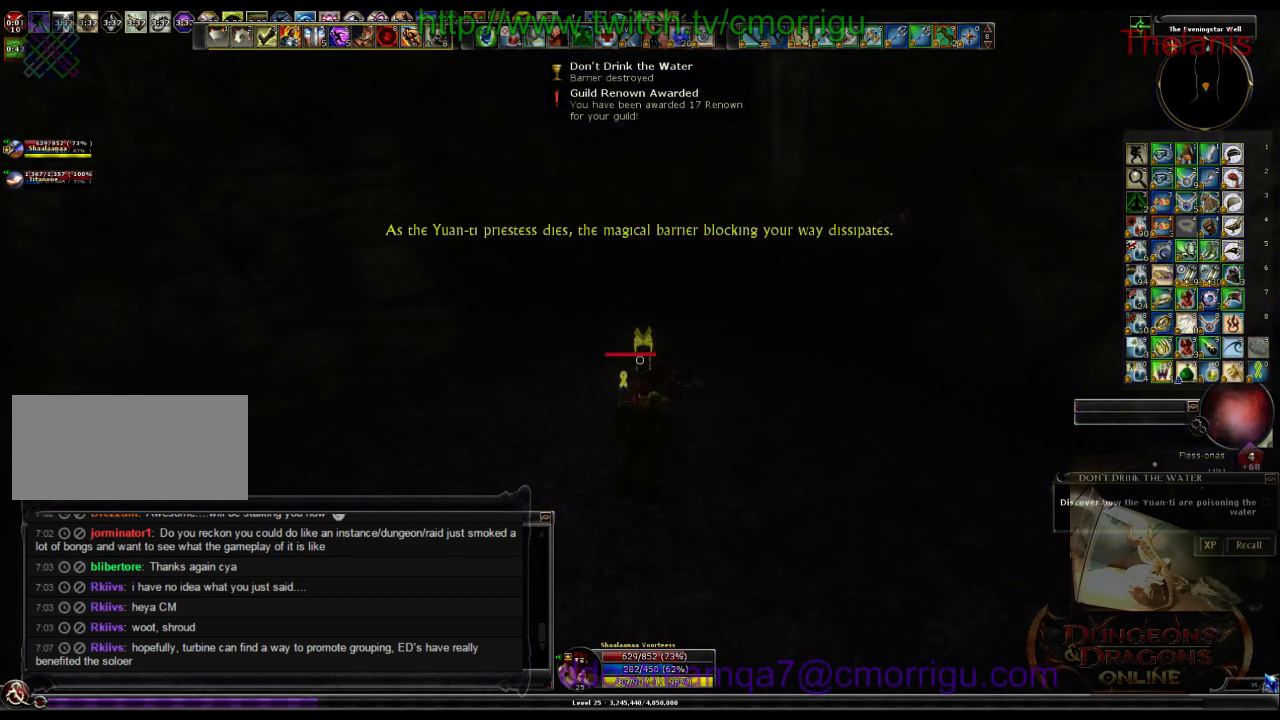
{"keys": [], "events": []}
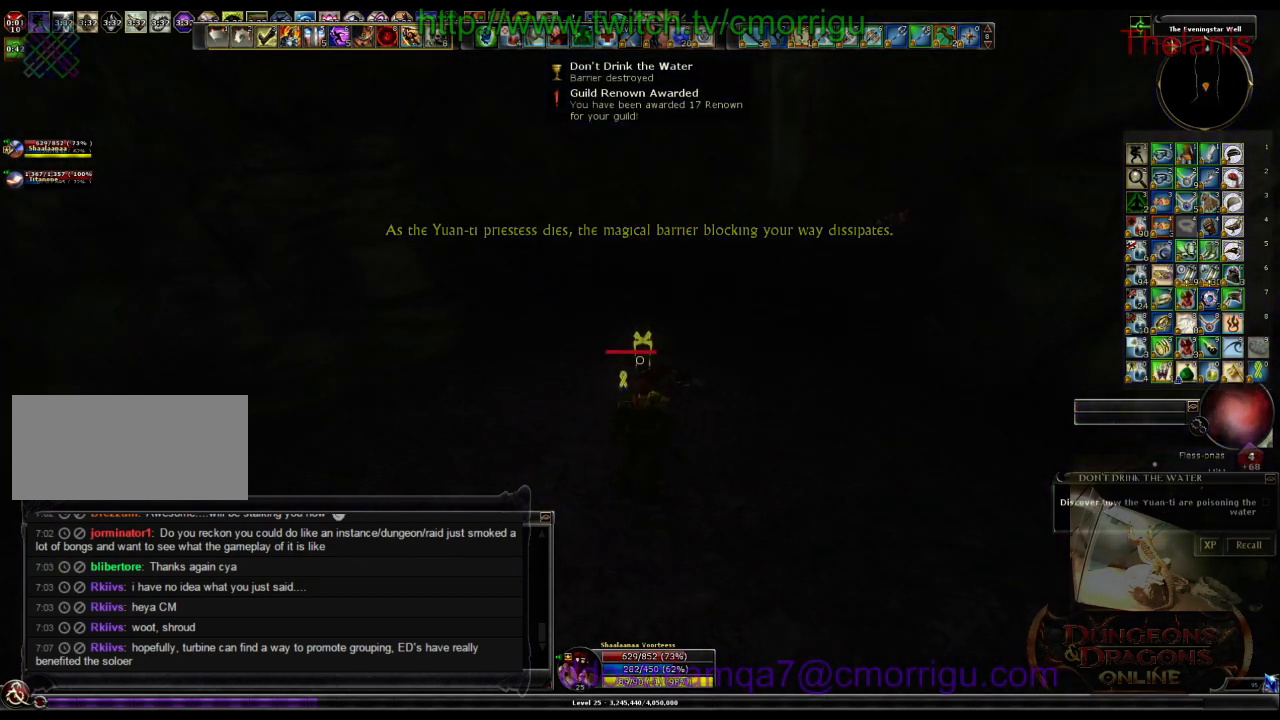
{"keys": ["d", "w"], "events": [[200, "w", "down"], [266, "d", "down"]]}
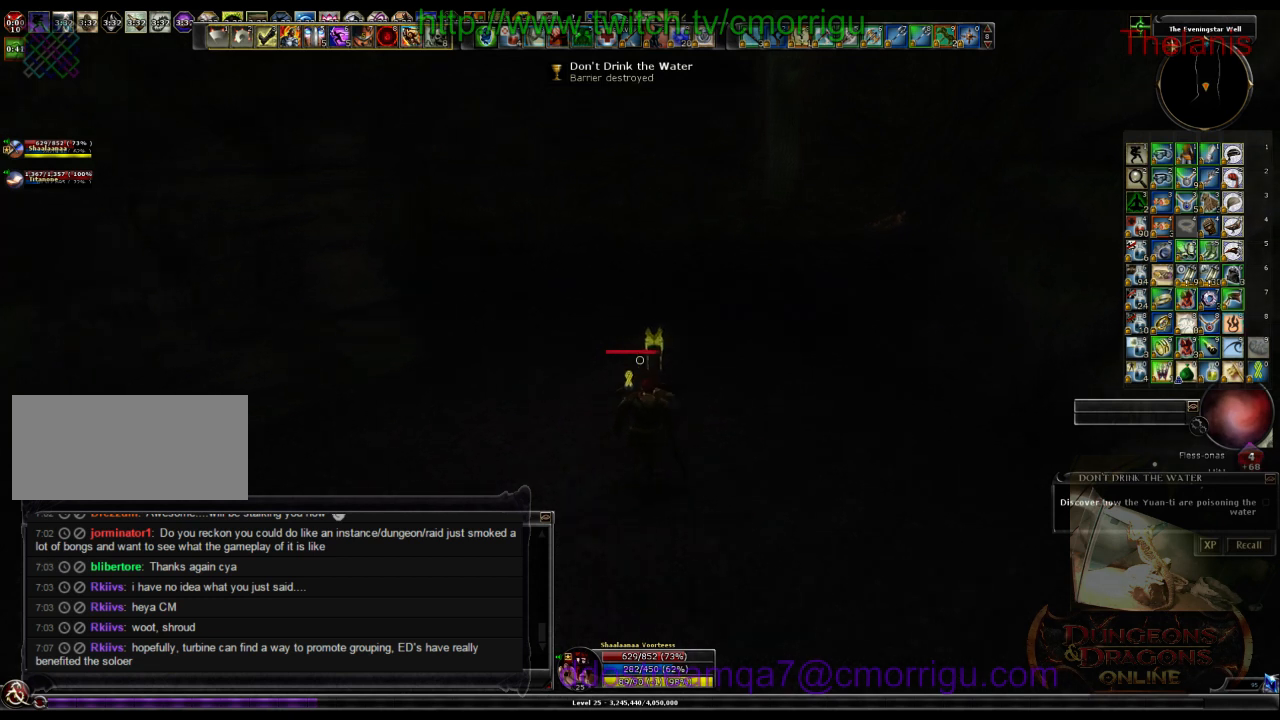
{"keys": [], "events": [[66, "d", "up"], [300, "w", "up"]]}
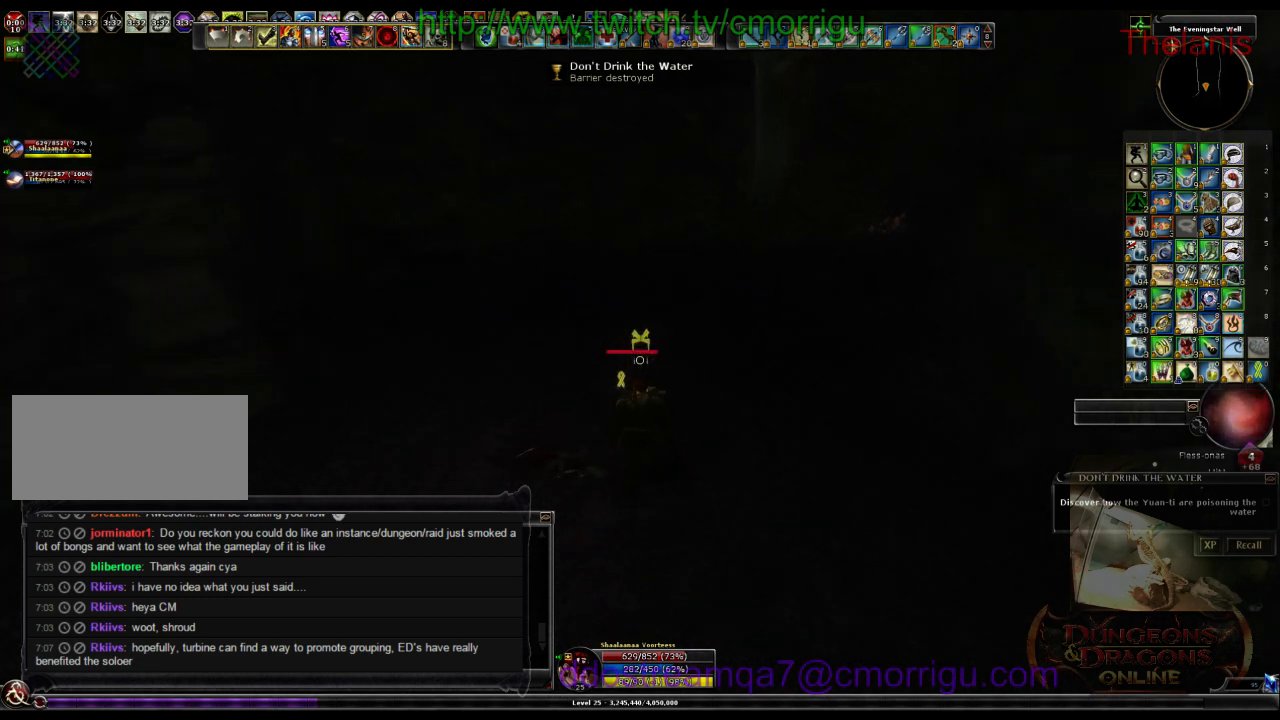
{"keys": [], "events": []}
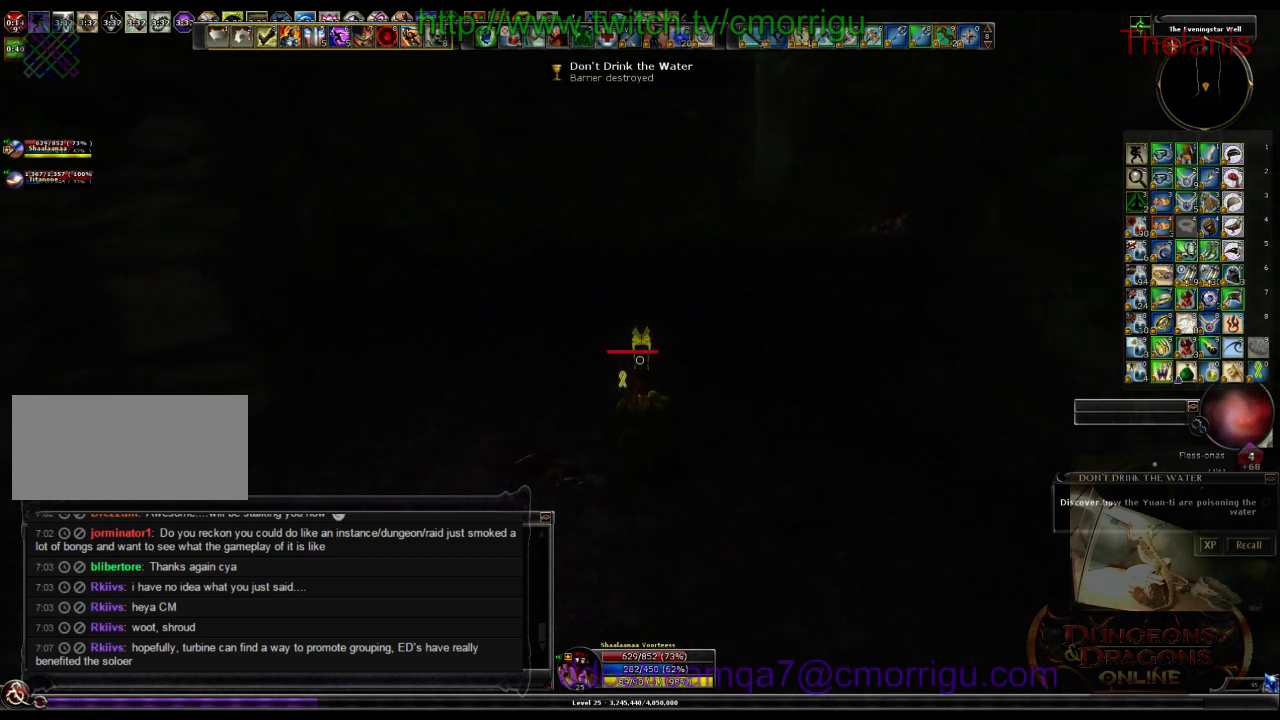
{"keys": [], "events": []}